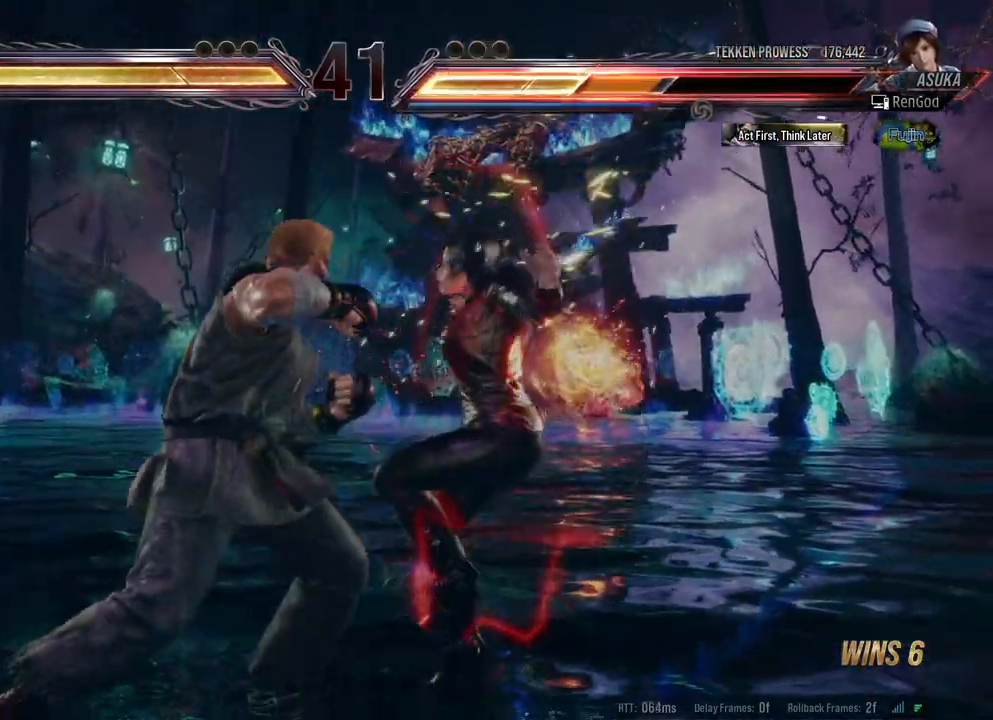
Gameplay with a controller (Xbox layout); each line is a JSON object with the inputs held at the frame after it. "events" lists button and stick changes between this image and that frame as [ms after this image, input, new state], when the widget could be followed in between. Not read: L2 R2.
{"buttons": ["X"], "left_stick": "right", "right_stick": "center", "events": [[117, "X", "down"], [167, "left_stick", "center"], [217, "X", "up"], [300, "X", "down"], [367, "X", "up"], [467, "X", "down"], [483, "left_stick", "right"]]}
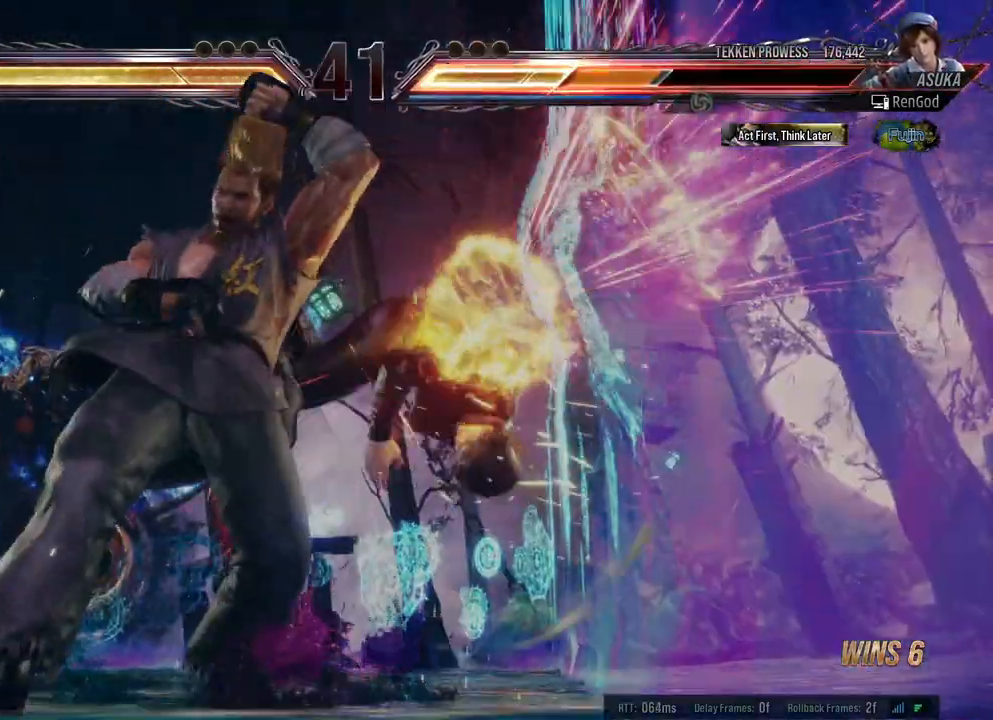
{"buttons": [], "left_stick": "right", "right_stick": "center", "events": [[50, "X", "up"], [150, "X", "down"], [233, "X", "up"], [333, "X", "down"], [400, "X", "up"]]}
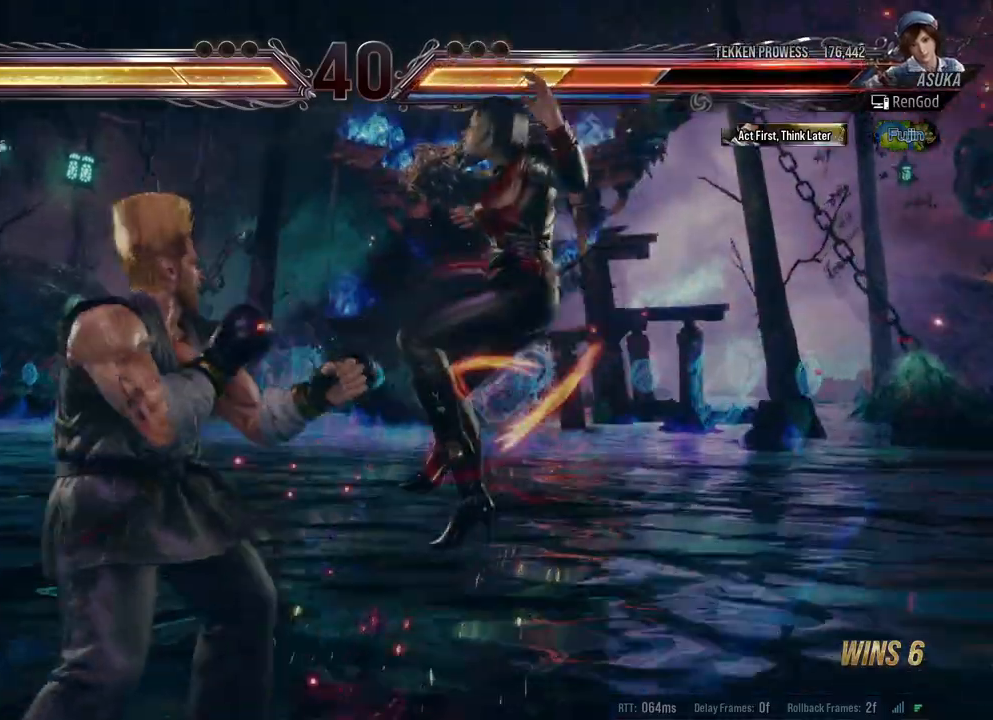
{"buttons": [], "left_stick": "center", "right_stick": "center", "events": [[17, "X", "down"], [33, "left_stick", "center"], [67, "X", "up"], [183, "X", "down"], [267, "X", "up"], [350, "X", "down"], [450, "X", "up"]]}
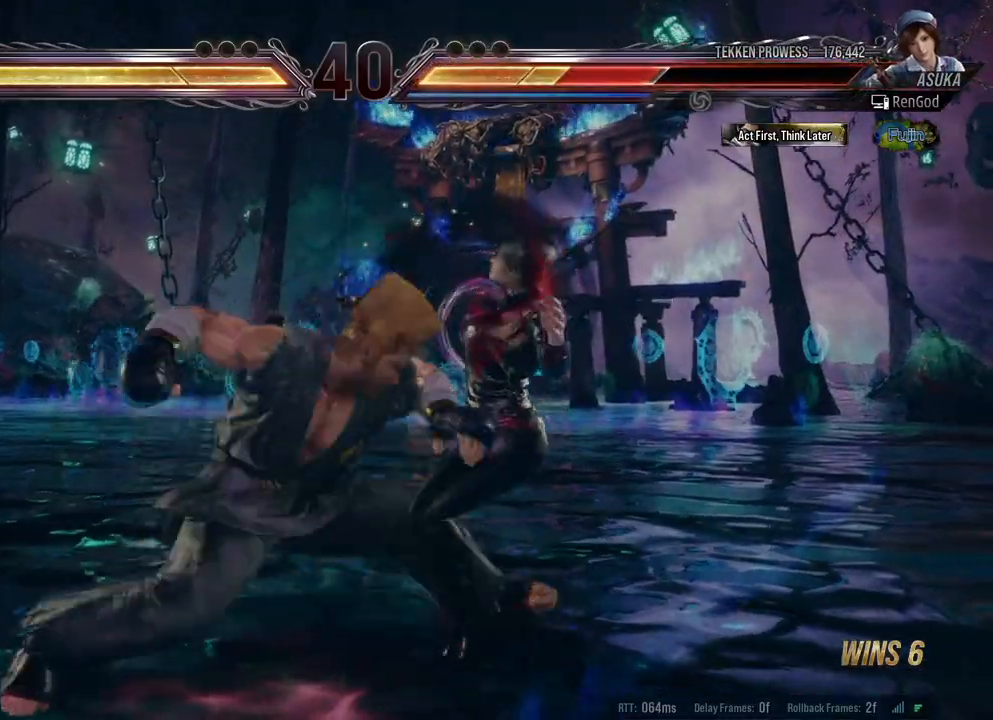
{"buttons": ["X"], "left_stick": "left", "right_stick": "center", "events": [[67, "X", "down"], [133, "left_stick", "left"], [150, "X", "up"], [233, "X", "down"], [333, "X", "up"], [417, "X", "down"]]}
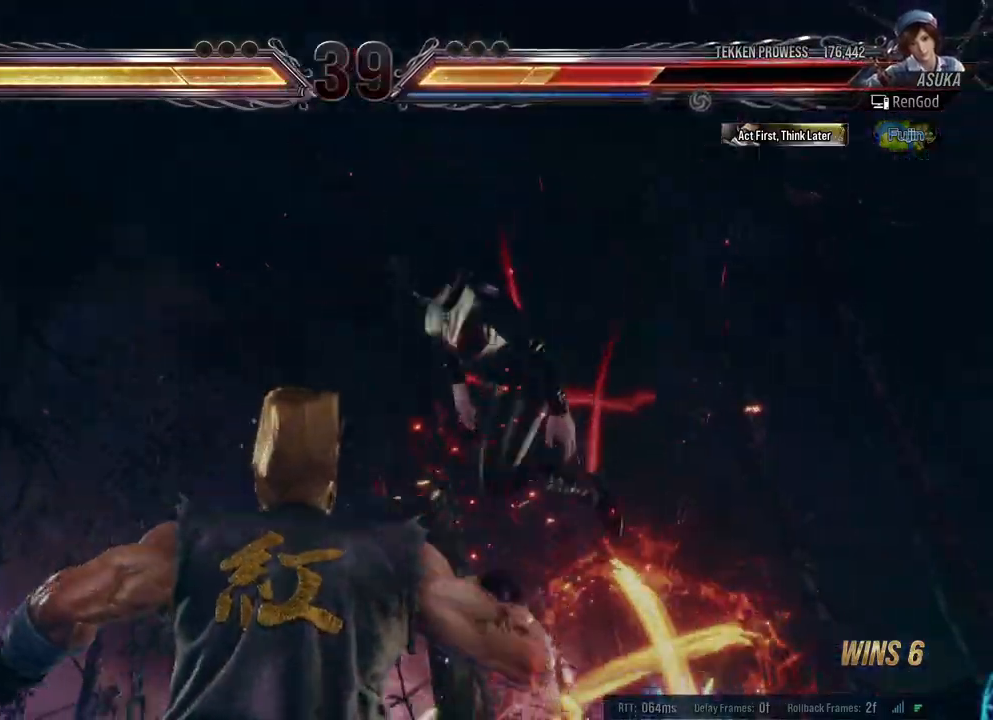
{"buttons": [], "left_stick": "center", "right_stick": "center", "events": [[33, "X", "up"], [33, "left_stick", "center"], [83, "X", "down"], [217, "X", "up"]]}
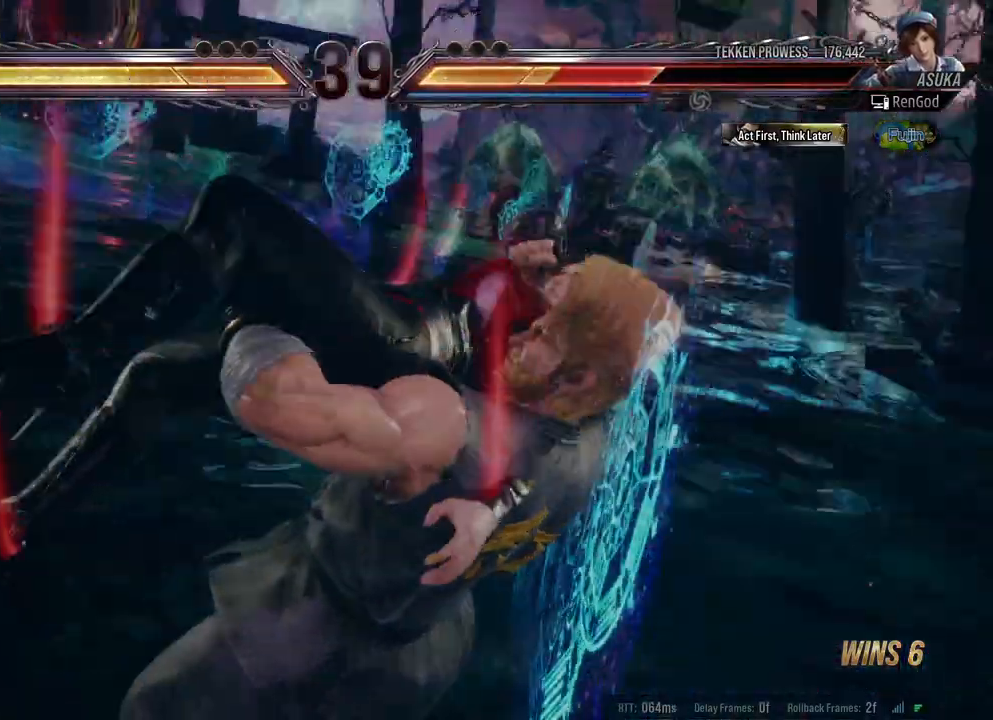
{"buttons": [], "left_stick": "center", "right_stick": "center", "events": []}
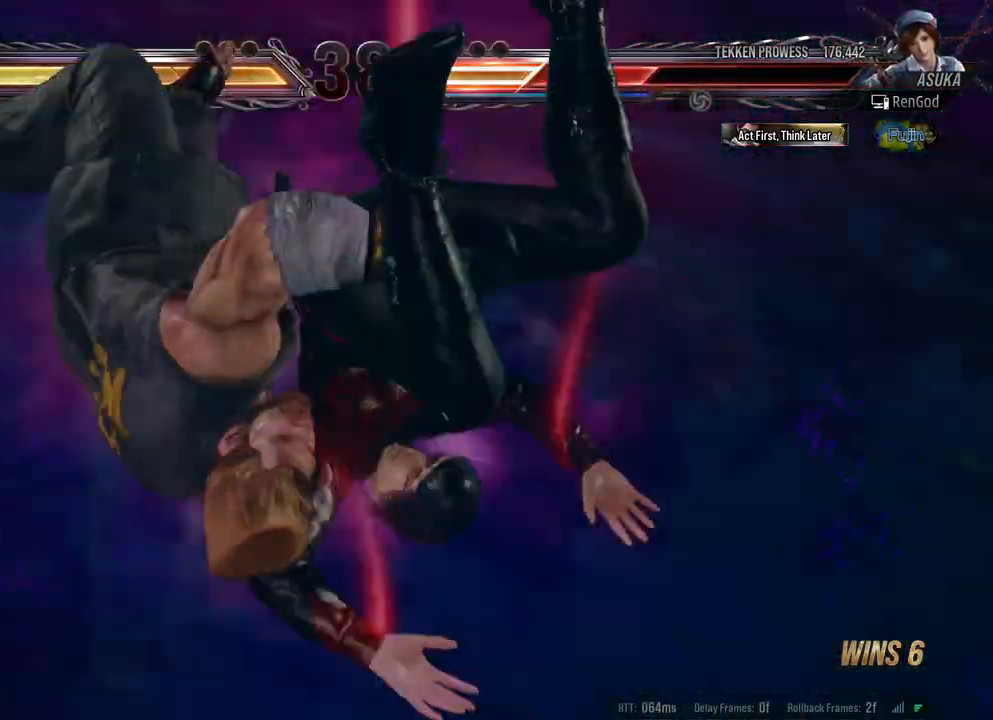
{"buttons": [], "left_stick": "center", "right_stick": "center", "events": []}
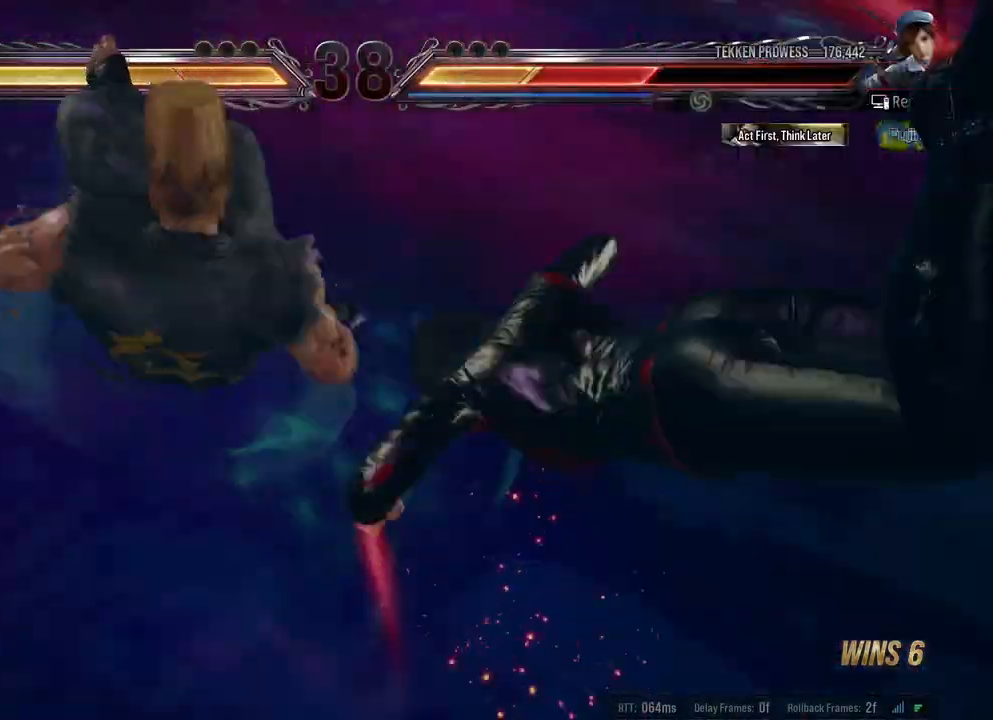
{"buttons": [], "left_stick": "right", "right_stick": "center", "events": [[83, "X", "down"], [133, "X", "up"], [233, "X", "down"], [317, "X", "up"], [383, "X", "down"], [400, "left_stick", "right"], [450, "X", "up"]]}
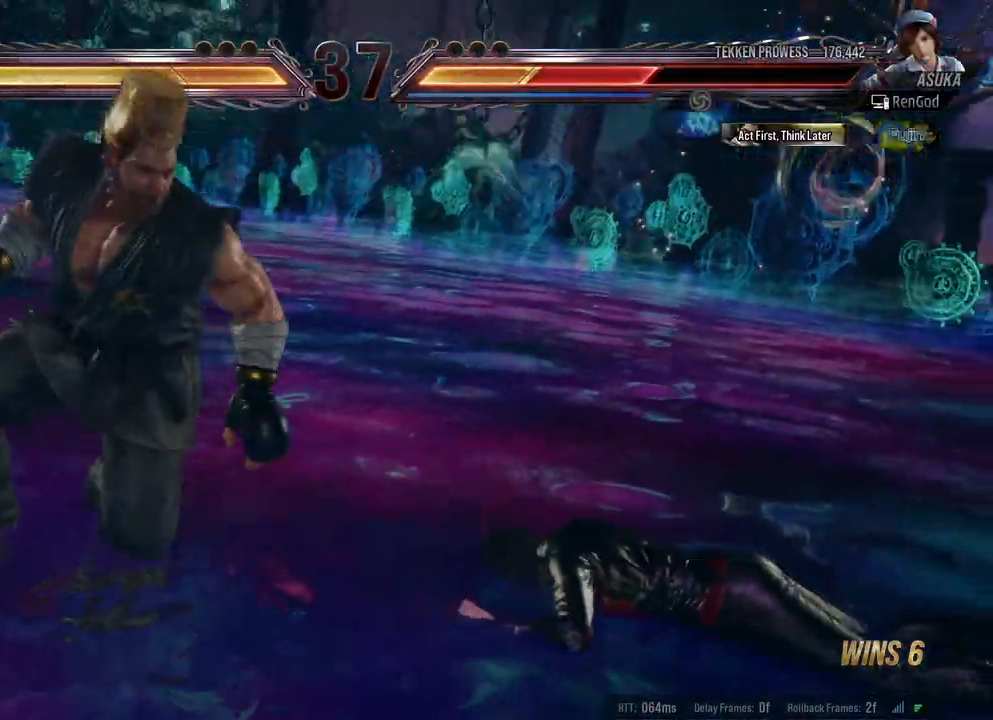
{"buttons": [], "left_stick": "right", "right_stick": "center", "events": [[33, "X", "down"], [83, "X", "up"]]}
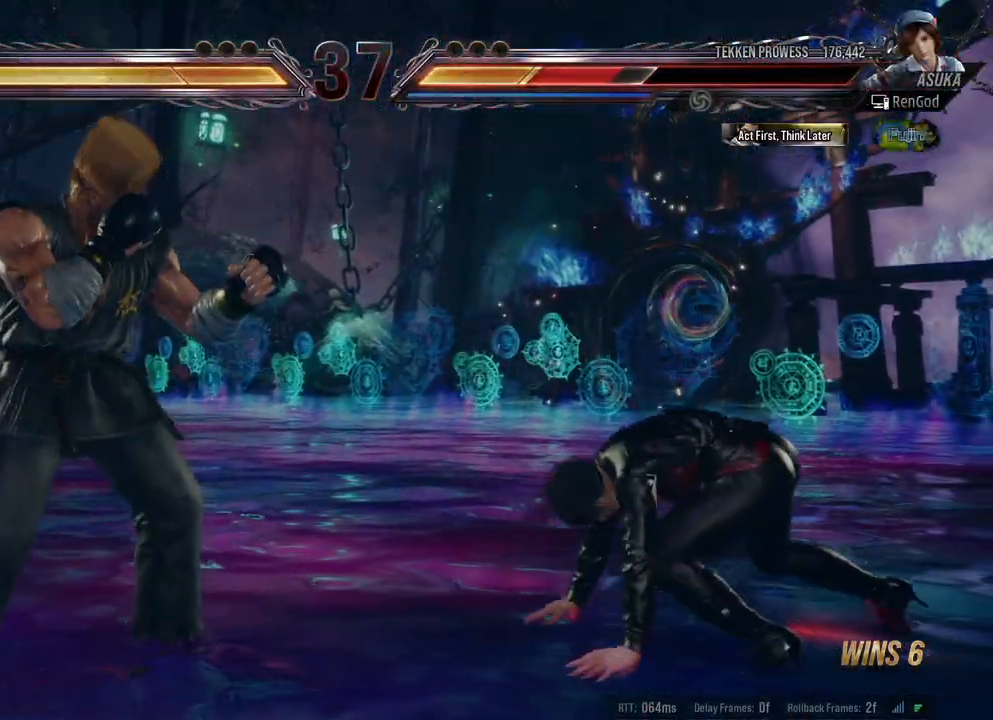
{"buttons": [], "left_stick": "right", "right_stick": "center", "events": [[150, "left_stick", "center"], [200, "left_stick", "right"], [300, "left_stick", "center"], [350, "left_stick", "right"]]}
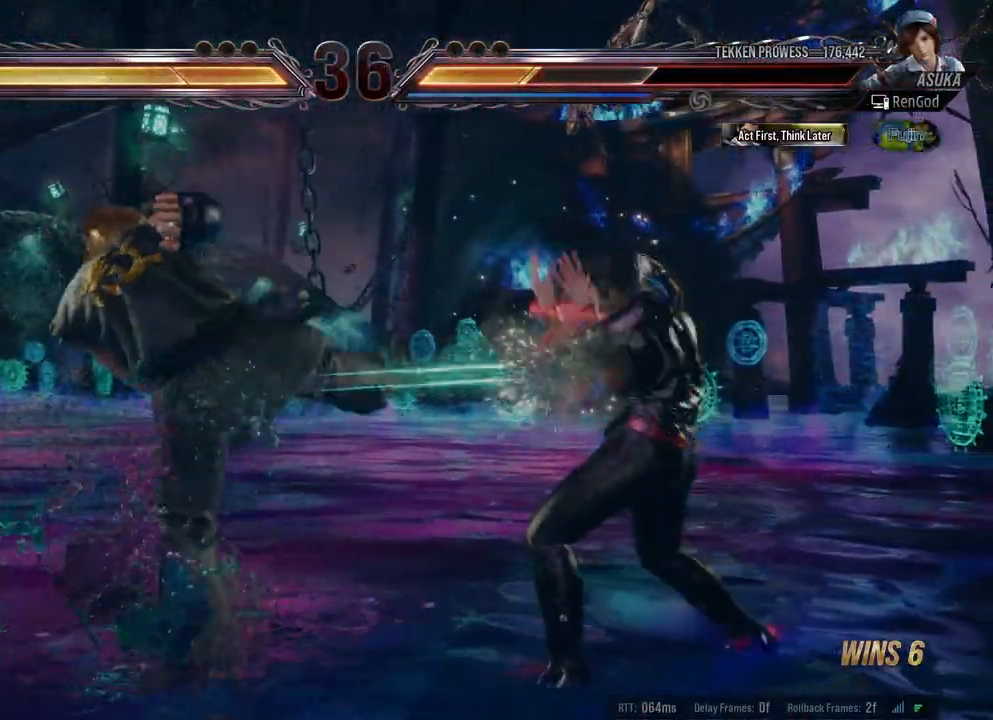
{"buttons": [], "left_stick": "left", "right_stick": "center", "events": [[50, "left_stick", "left"], [100, "X", "down"], [100, "Y", "down"], [200, "X", "up"], [233, "Y", "up"], [267, "X", "down"], [267, "Y", "down"], [350, "X", "up"], [367, "Y", "up"], [383, "Y", "down"], [400, "X", "down"], [500, "X", "up"], [500, "Y", "up"]]}
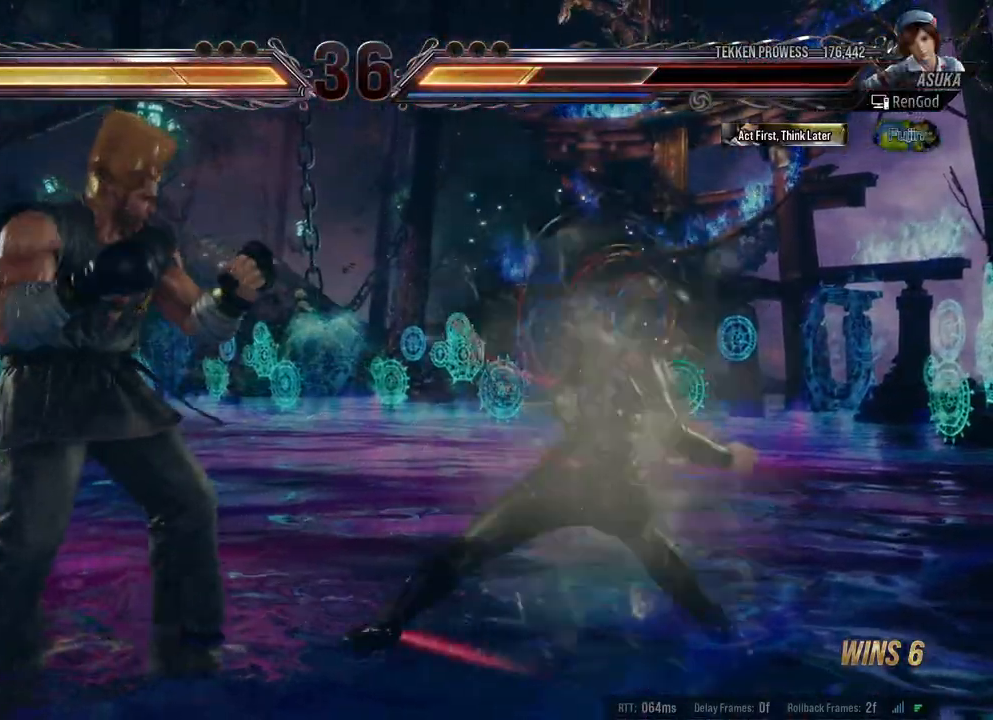
{"buttons": [], "left_stick": "center", "right_stick": "center", "events": [[150, "left_stick", "center"]]}
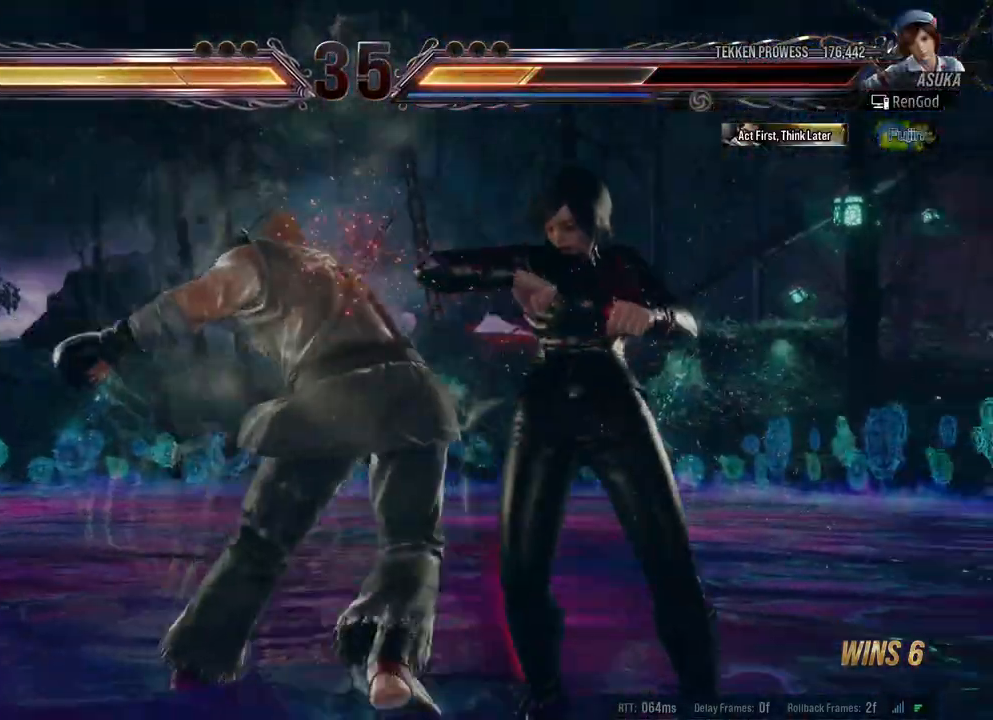
{"buttons": [], "left_stick": "center", "right_stick": "center", "events": [[17, "left_stick", "right"], [150, "left_stick", "center"], [200, "left_stick", "right"], [300, "left_stick", "center"]]}
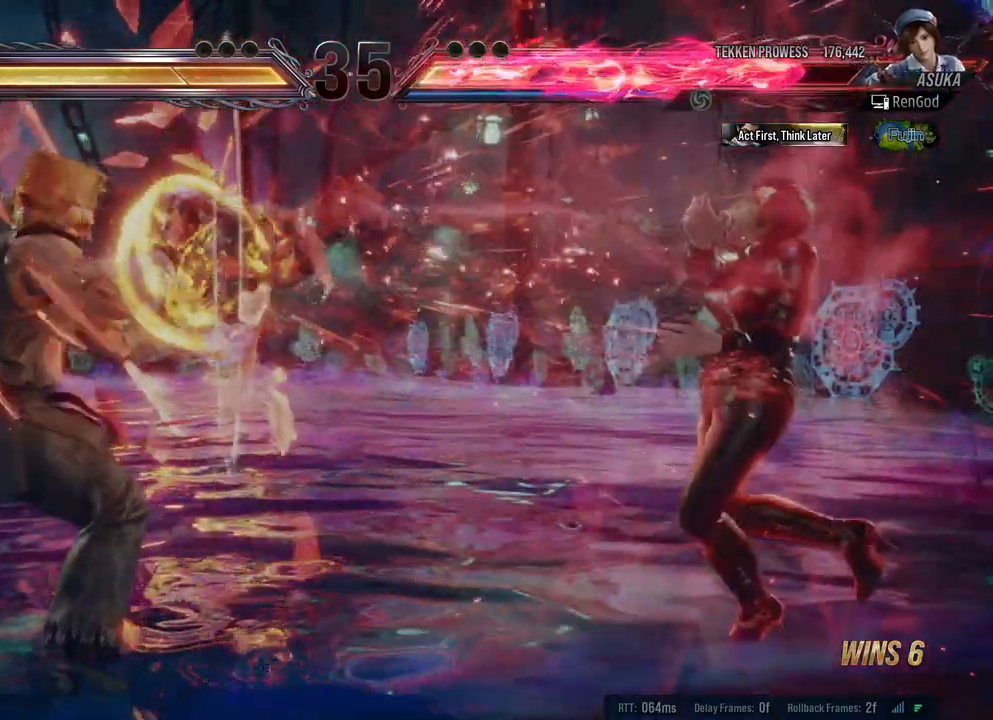
{"buttons": ["X"], "left_stick": "down", "right_stick": "center", "events": [[17, "left_stick", "down"], [83, "X", "down"], [150, "X", "up"], [250, "X", "down"], [317, "X", "up"], [383, "left_stick", "center"], [467, "left_stick", "down"], [483, "X", "down"]]}
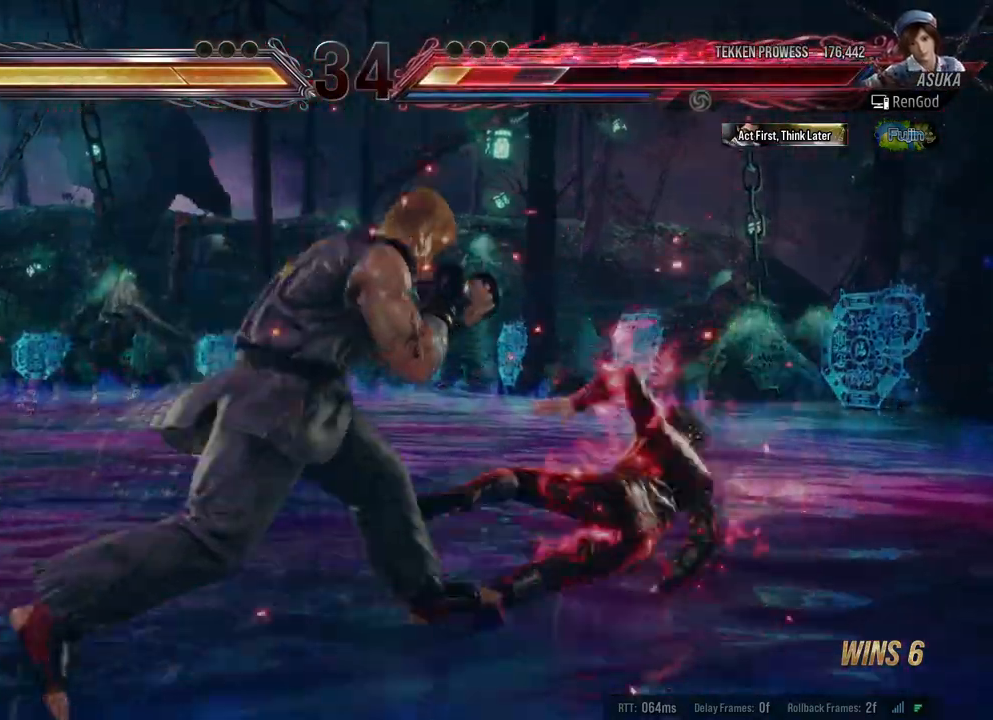
{"buttons": [], "left_stick": "right", "right_stick": "center", "events": [[50, "X", "up"], [133, "X", "down"], [183, "X", "up"], [250, "left_stick", "right"]]}
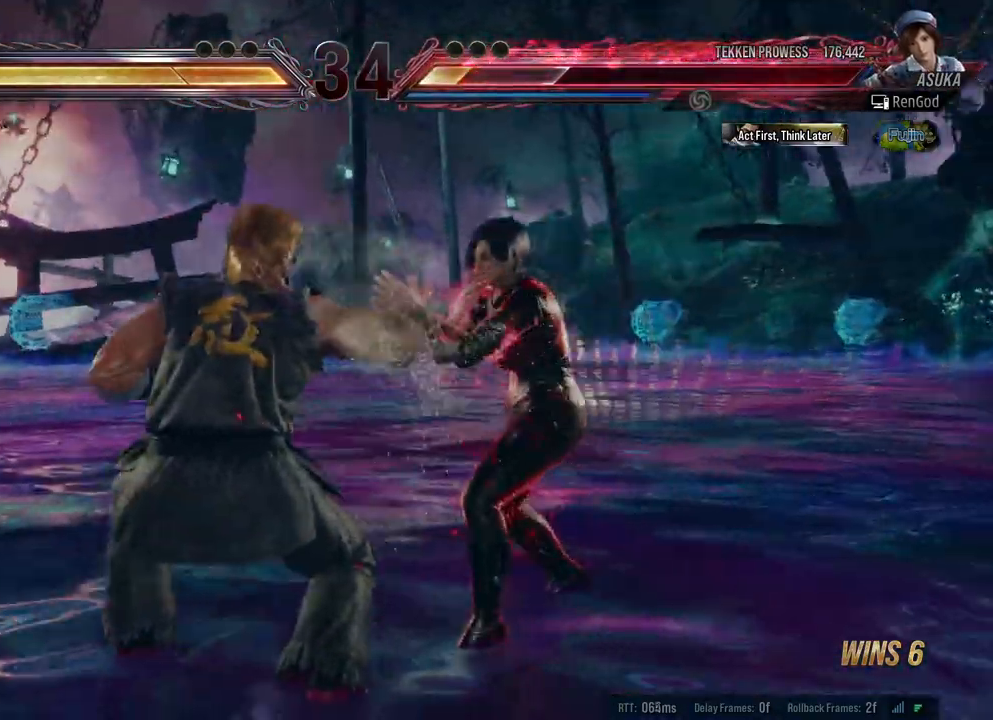
{"buttons": [], "left_stick": "center", "right_stick": "center", "events": [[67, "left_stick", "left"], [100, "X", "down"], [100, "Y", "down"], [233, "Y", "up"], [250, "X", "up"], [317, "left_stick", "center"]]}
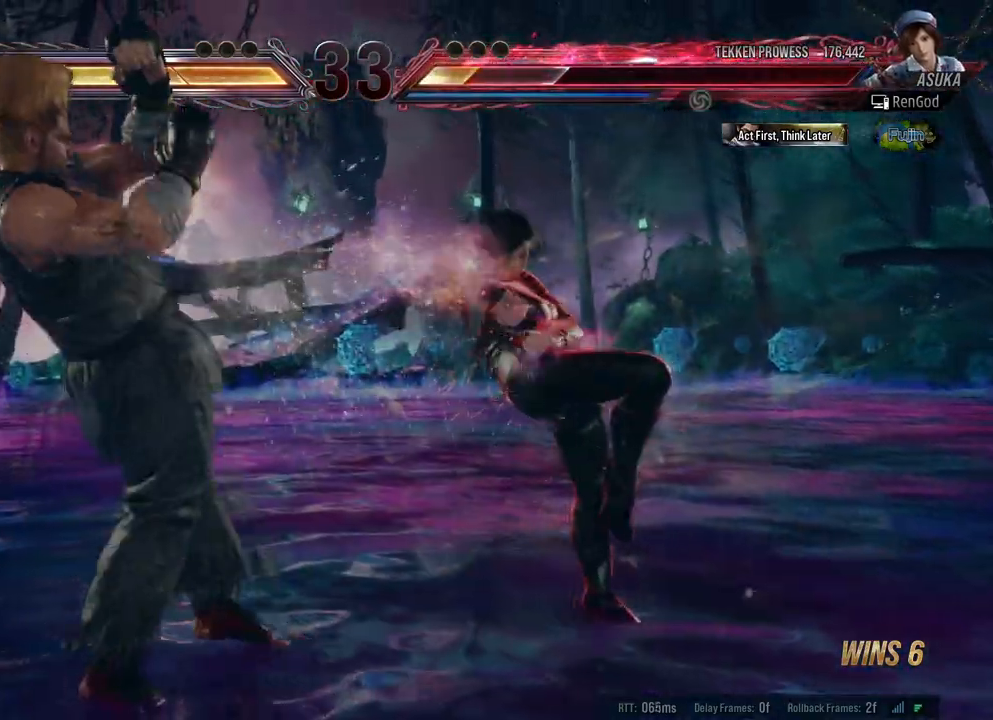
{"buttons": [], "left_stick": "right", "right_stick": "center", "events": [[267, "left_stick", "right"]]}
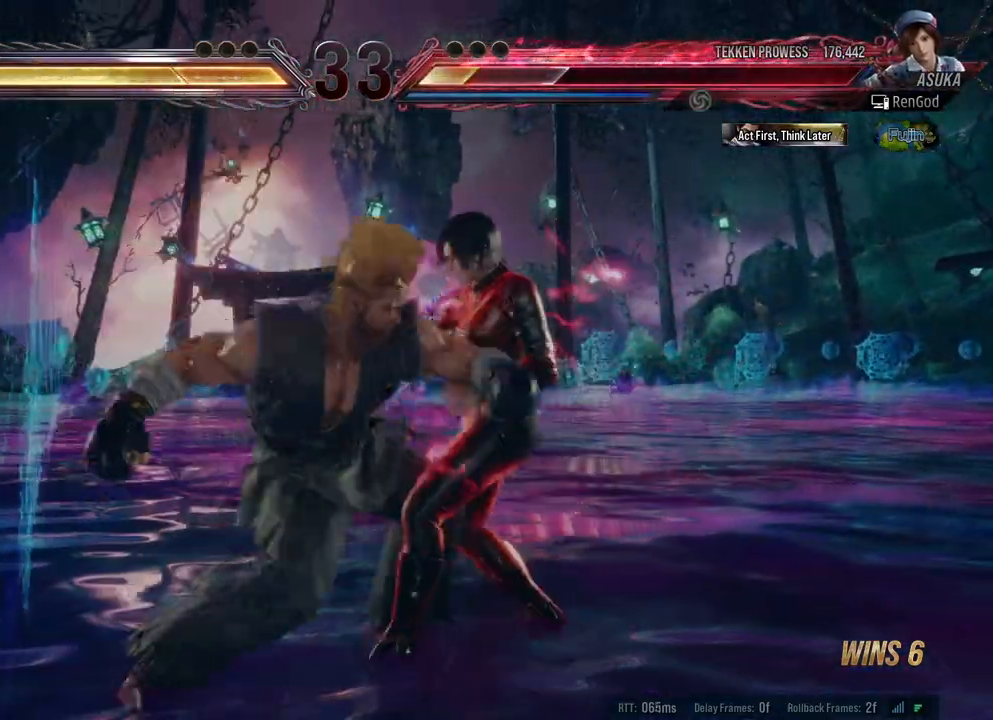
{"buttons": [], "left_stick": "down-left", "right_stick": "center", "events": [[350, "left_stick", "down-left"], [383, "X", "down"], [483, "X", "up"]]}
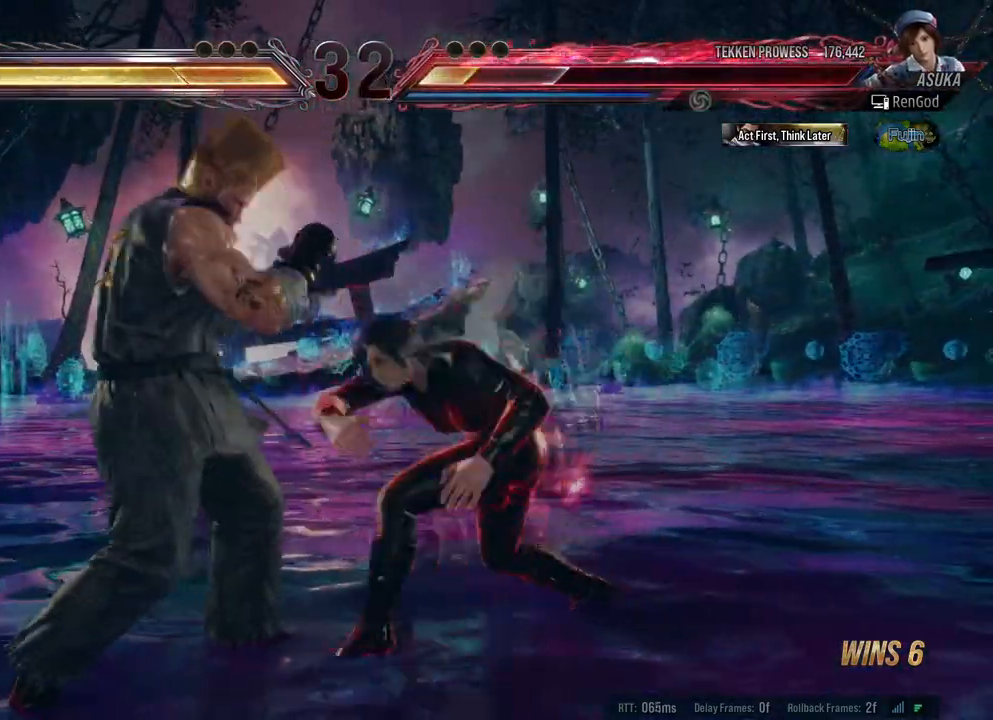
{"buttons": [], "left_stick": "right", "right_stick": "center", "events": [[17, "Y", "down"], [33, "left_stick", "center"], [383, "Y", "up"], [483, "left_stick", "right"]]}
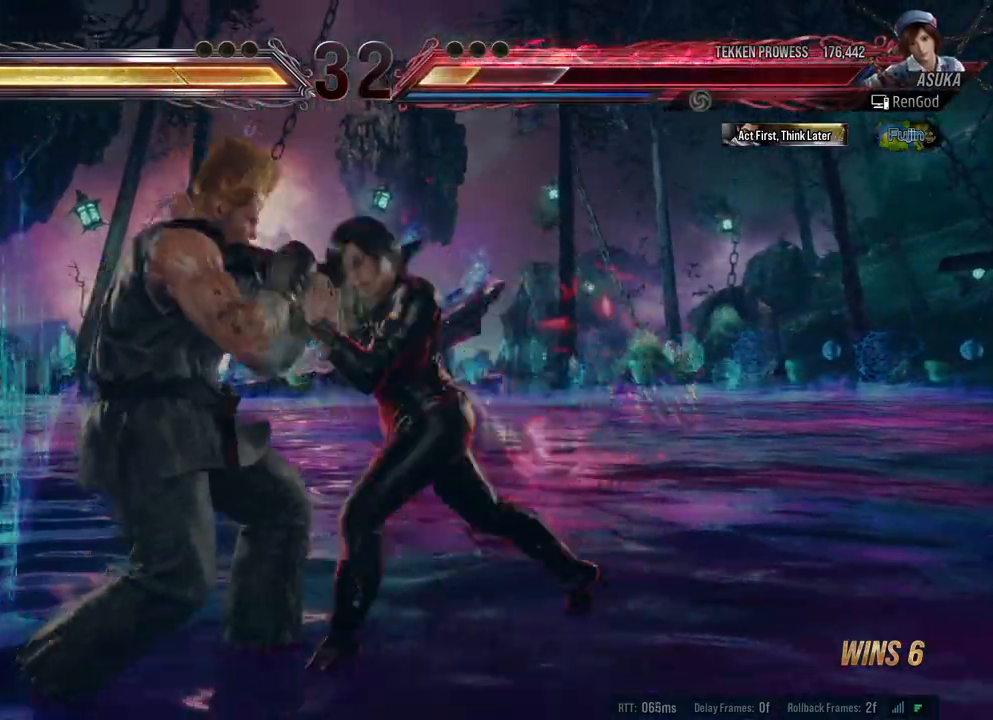
{"buttons": [], "left_stick": "right", "right_stick": "center", "events": []}
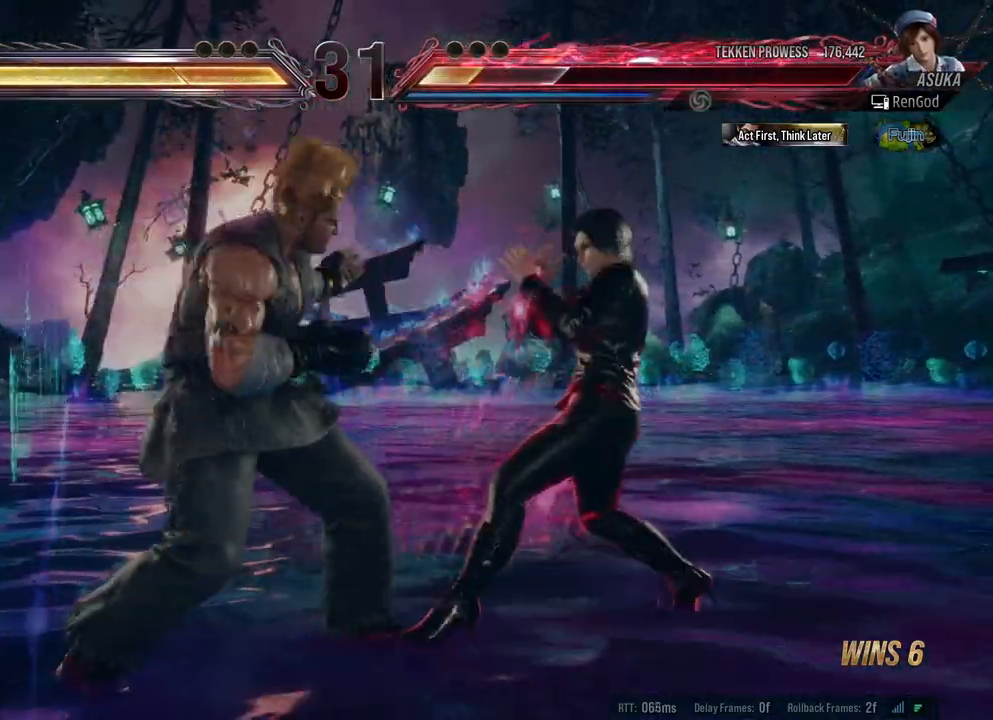
{"buttons": ["X"], "left_stick": "right", "right_stick": "center", "events": [[367, "X", "down"], [417, "X", "up"], [450, "X", "down"]]}
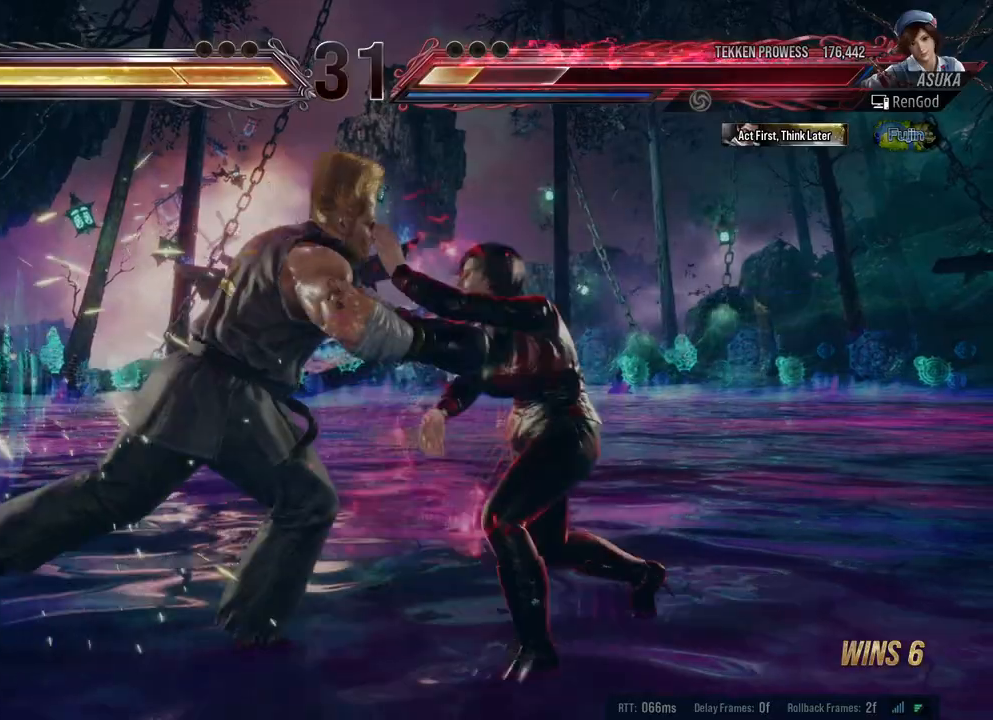
{"buttons": [], "left_stick": "center", "right_stick": "center", "events": [[33, "X", "up"], [117, "X", "down"], [250, "X", "up"], [317, "left_stick", "center"]]}
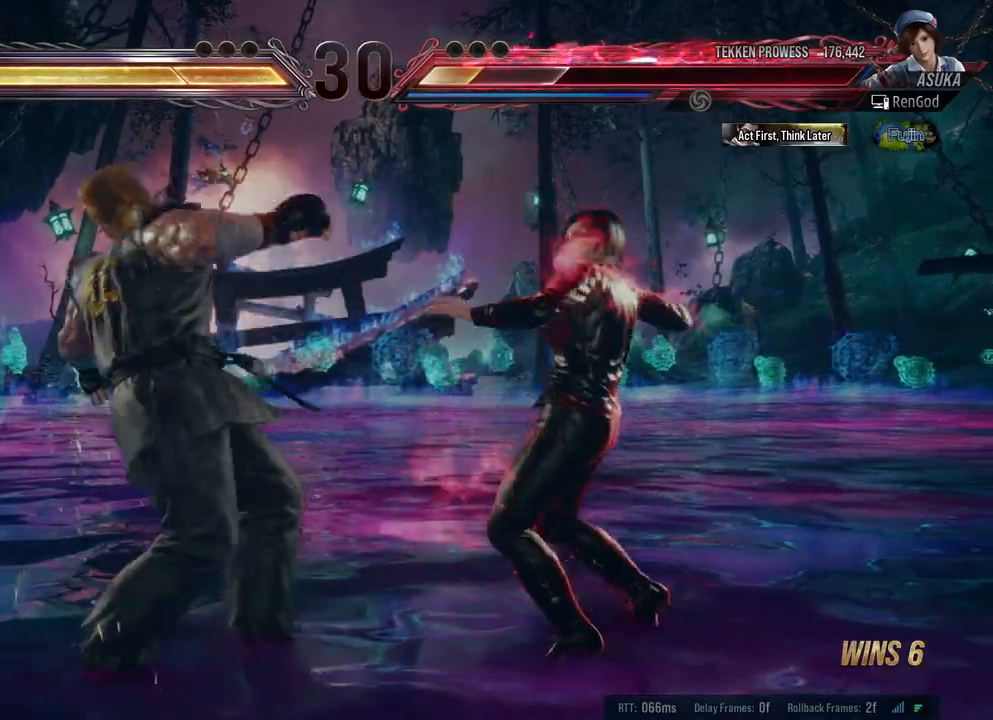
{"buttons": ["Y"], "left_stick": "center", "right_stick": "center", "events": [[50, "left_stick", "down-left"], [83, "X", "down"], [167, "X", "up"], [233, "X", "down"], [333, "X", "up"], [350, "left_stick", "center"], [417, "Y", "down"]]}